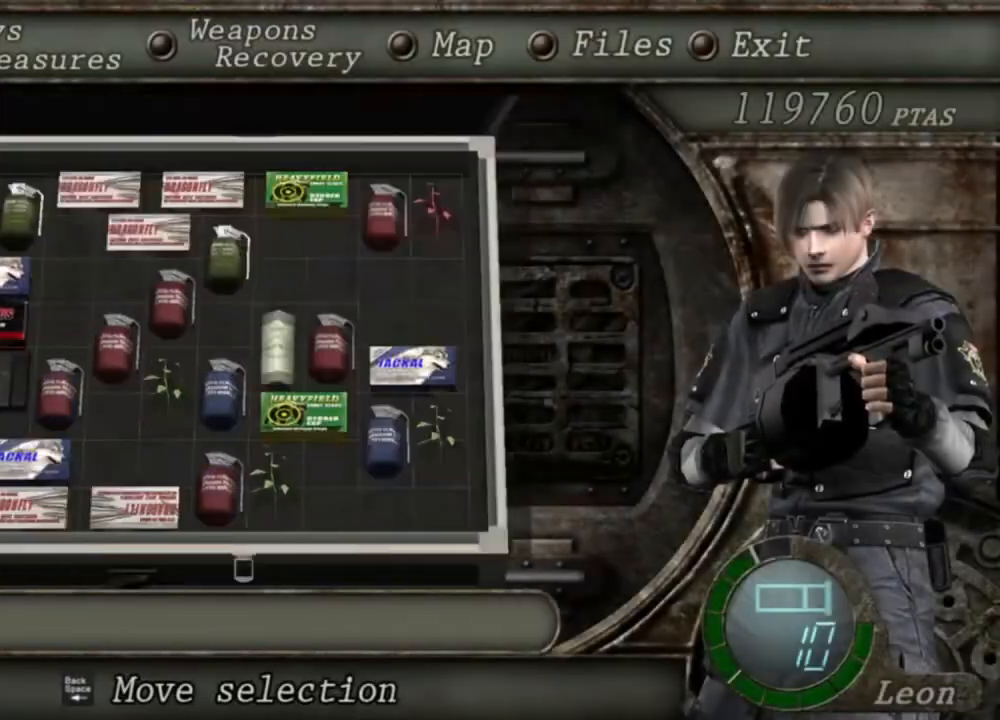
Gameplay with keyboard and mouse; each line is a JSON object with the keys and mouse buttons held at the frame after it. "events" lists presses ("down") and releases ("up") of "1", "2", "3", "4", "5", "a", "alt", "b", "c", "ctrl", "d", "e", "f", "g", "q", "r", "s", "shift", "space", "t", "tab", "tilde", "v", "w", "x", "z", "mouse_left", "mouse_wheel", "mouse_right", "mouse_mb4" and "mouse_mb5" between this image and that frame as [ms after this image, input, new state], when the widget could be followed in between. "mouse_left", "mouse_wheel", "mouse_right", "mouse_mb4", "mouse_mb5" = the "left", "wheel", "right", "mb4", "mb5" buttons of the "mouse" list. No other keys are recorded. "wheel" means that the mouse wheel is clicked or scrolled. Mouse movement is not recorded.
{"keys": [], "mouse": [], "events": []}
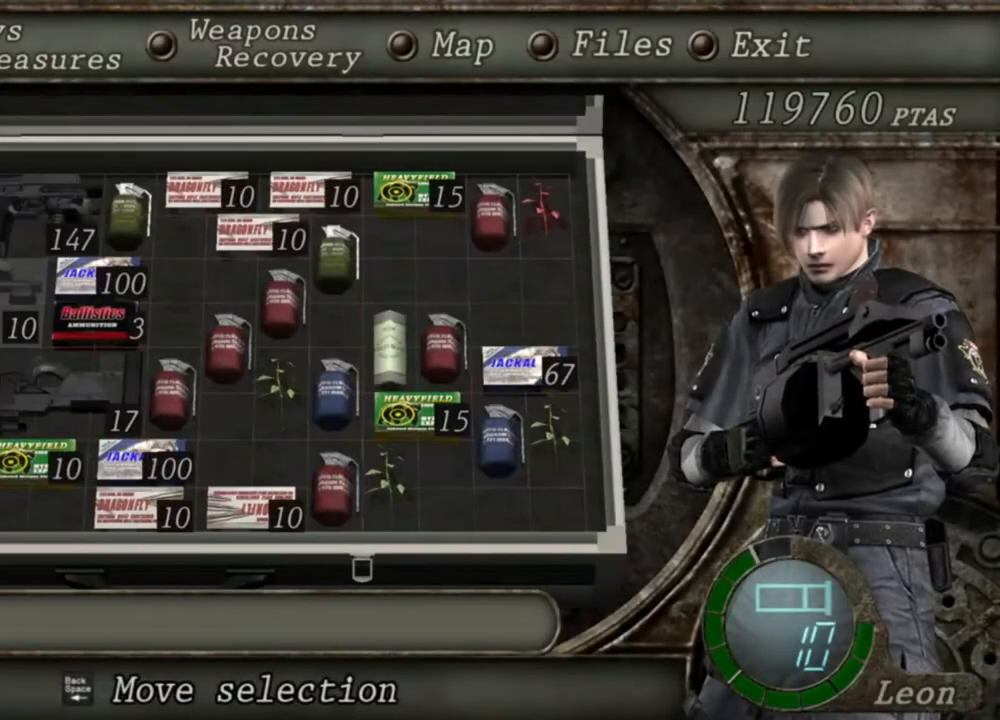
{"keys": [], "mouse": [], "events": []}
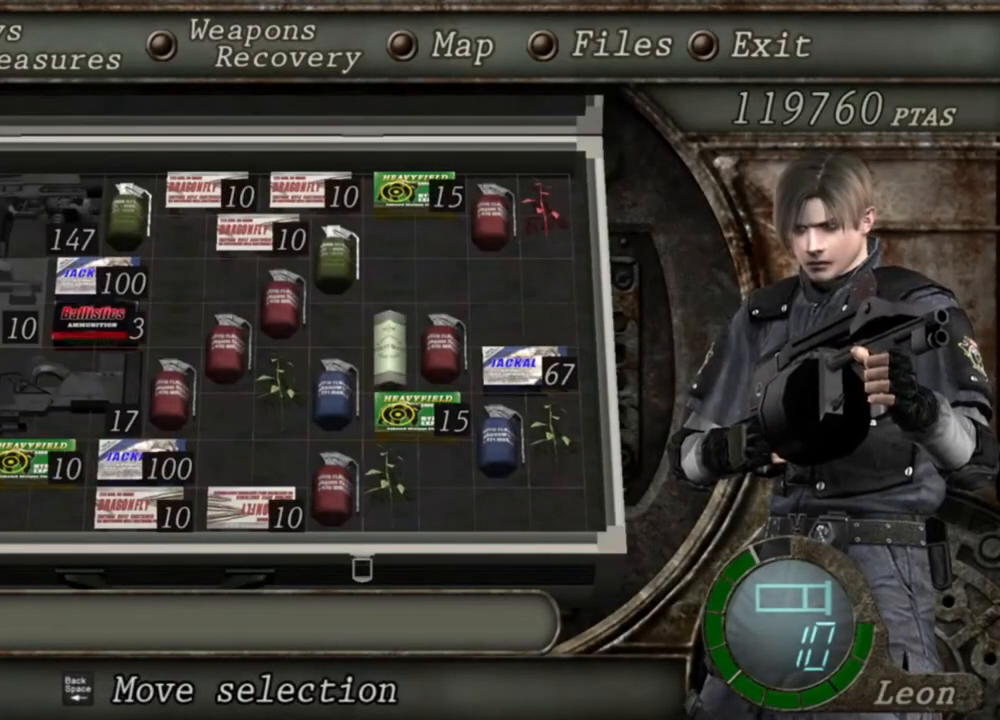
{"keys": [], "mouse": [], "events": []}
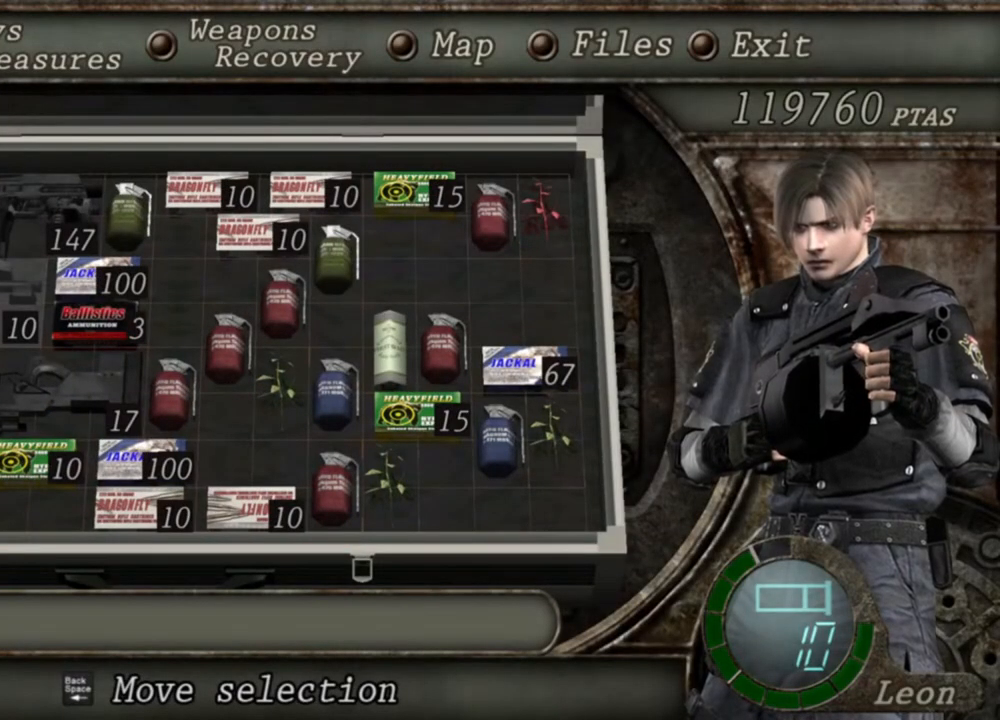
{"keys": [], "mouse": [], "events": []}
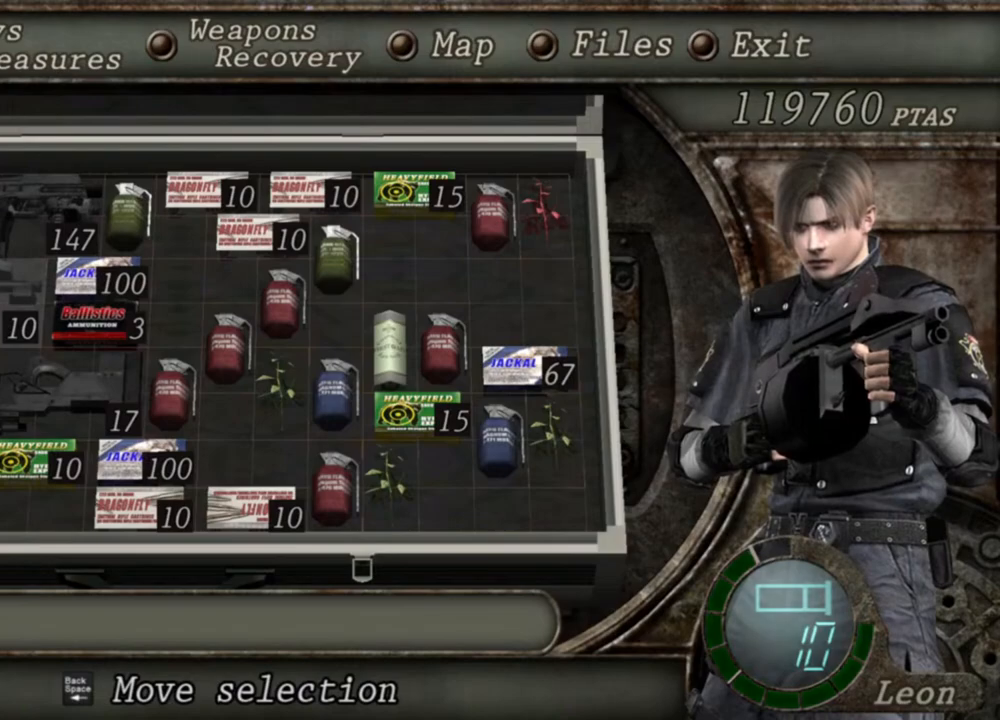
{"keys": ["tab"], "mouse": [], "events": [[350, "tab", "down"]]}
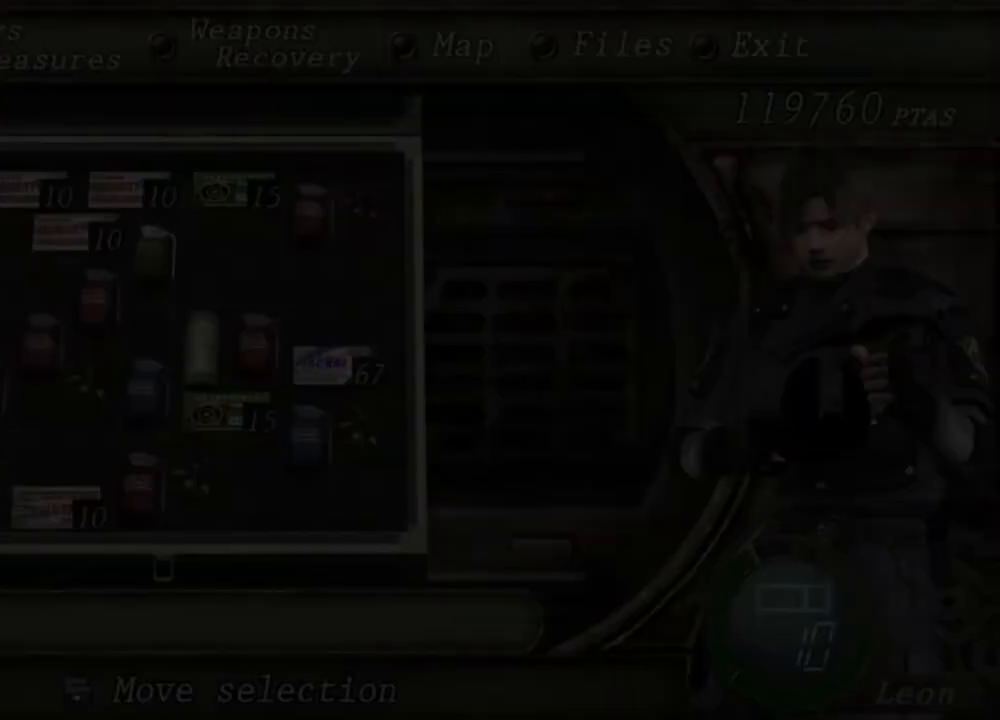
{"keys": ["shift", "w"], "mouse": [], "events": [[17, "tab", "up"], [83, "w", "down"], [150, "shift", "down"]]}
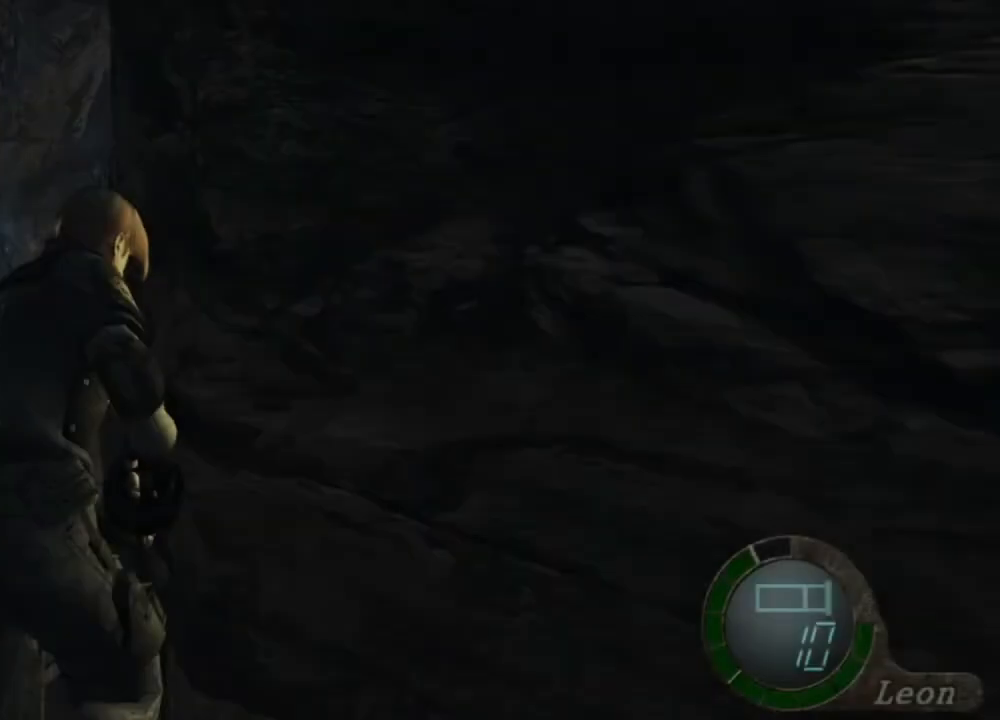
{"keys": ["d", "shift", "w"], "mouse": [], "events": [[183, "d", "down"], [283, "d", "up"], [450, "d", "down"]]}
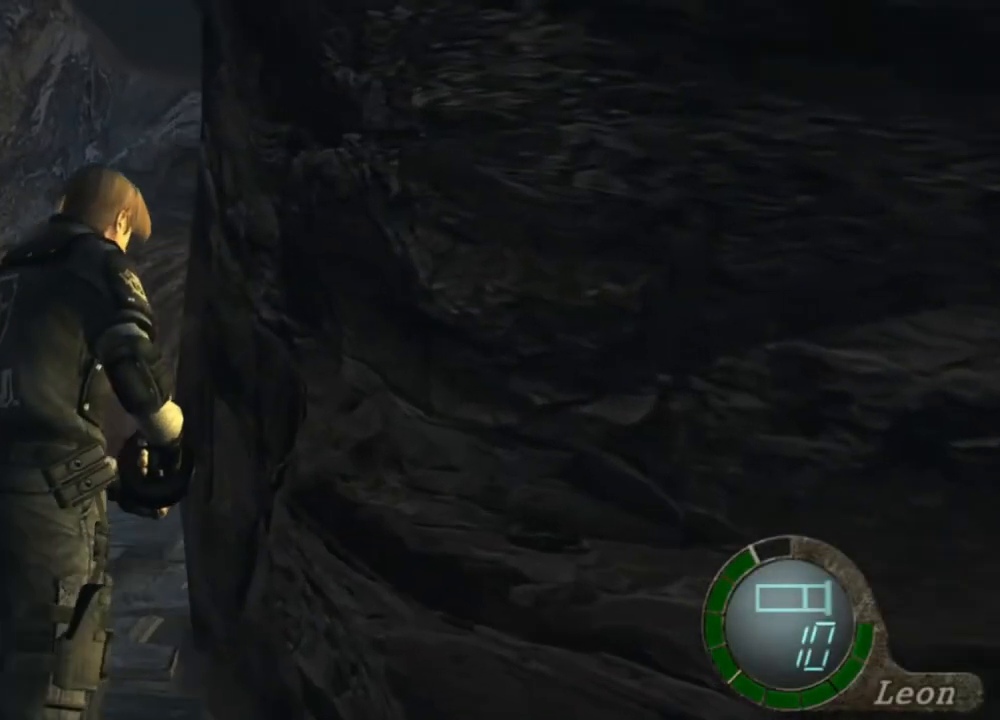
{"keys": ["shift", "w"], "mouse": [], "events": [[50, "d", "up"]]}
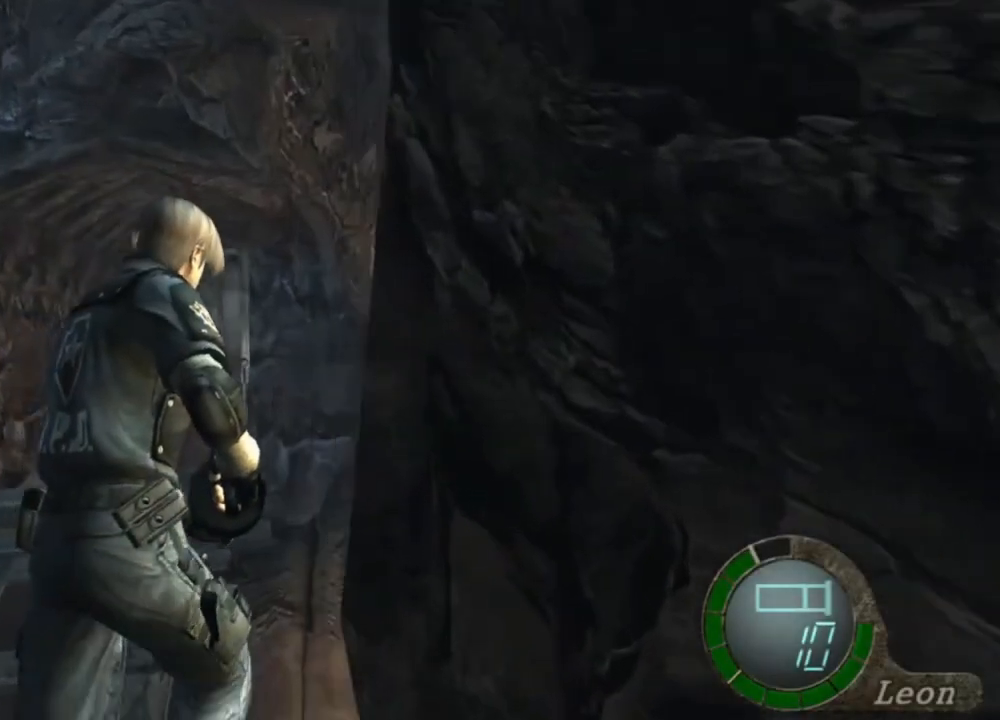
{"keys": ["shift", "w"], "mouse": [], "events": [[350, "d", "down"], [483, "d", "up"]]}
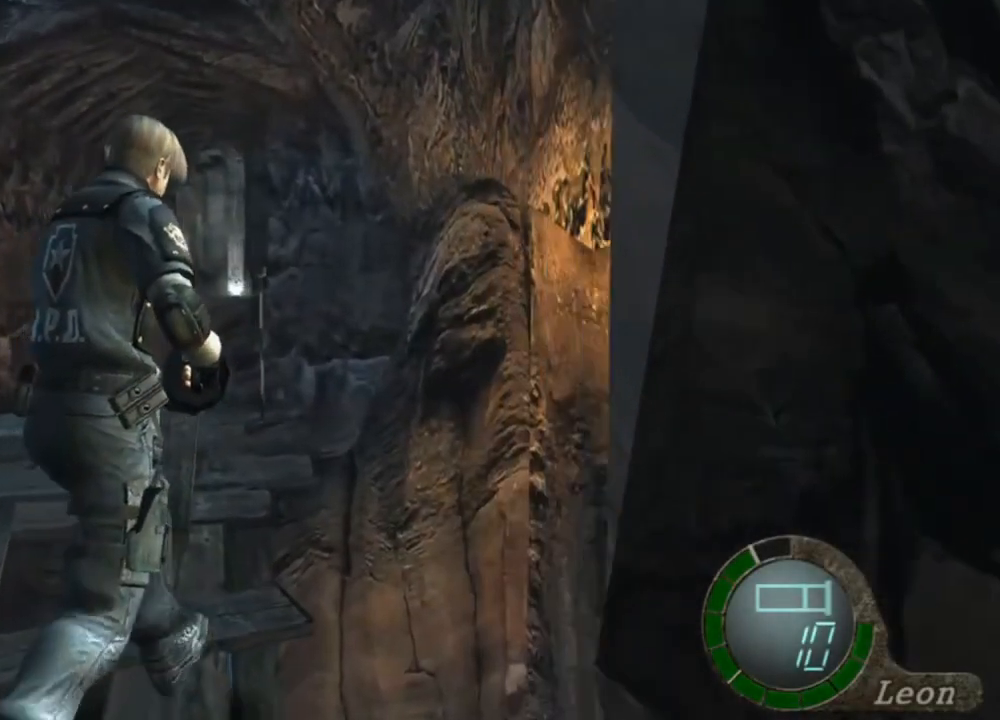
{"keys": [], "mouse": [], "events": [[50, "shift", "up"], [117, "tab", "down"], [117, "w", "up"], [183, "tab", "up"]]}
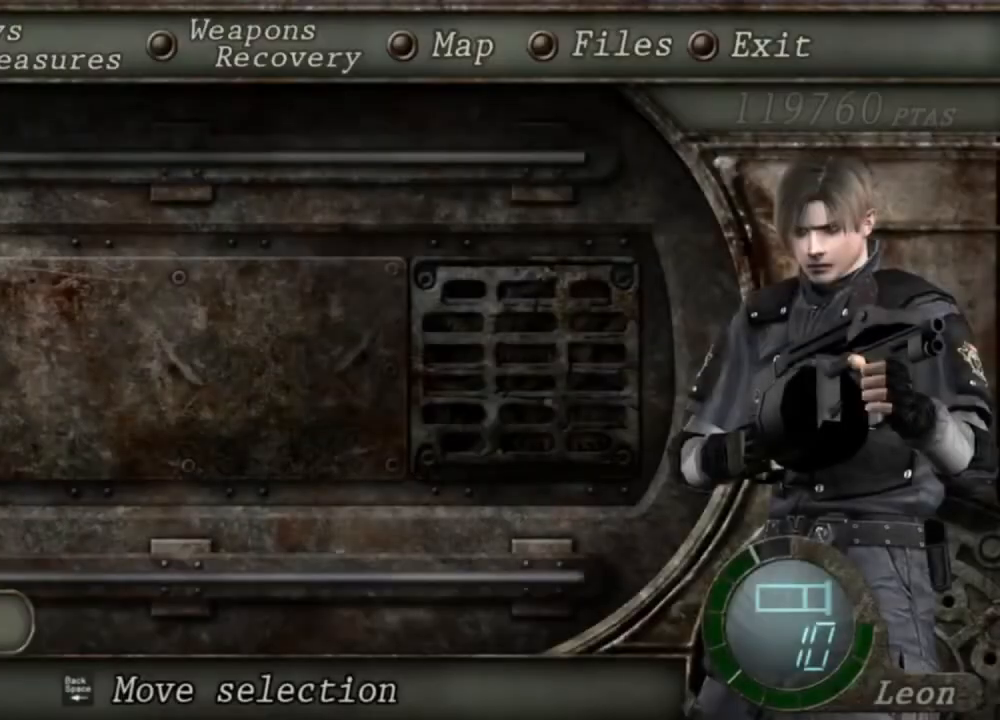
{"keys": [], "mouse": [], "events": []}
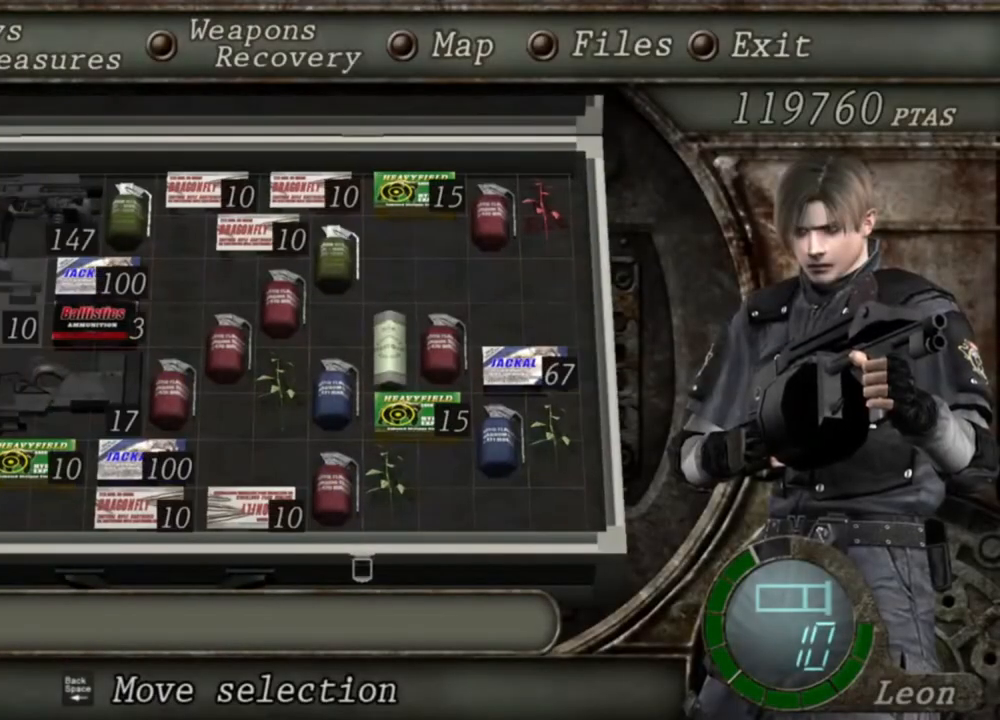
{"keys": [], "mouse": [], "events": []}
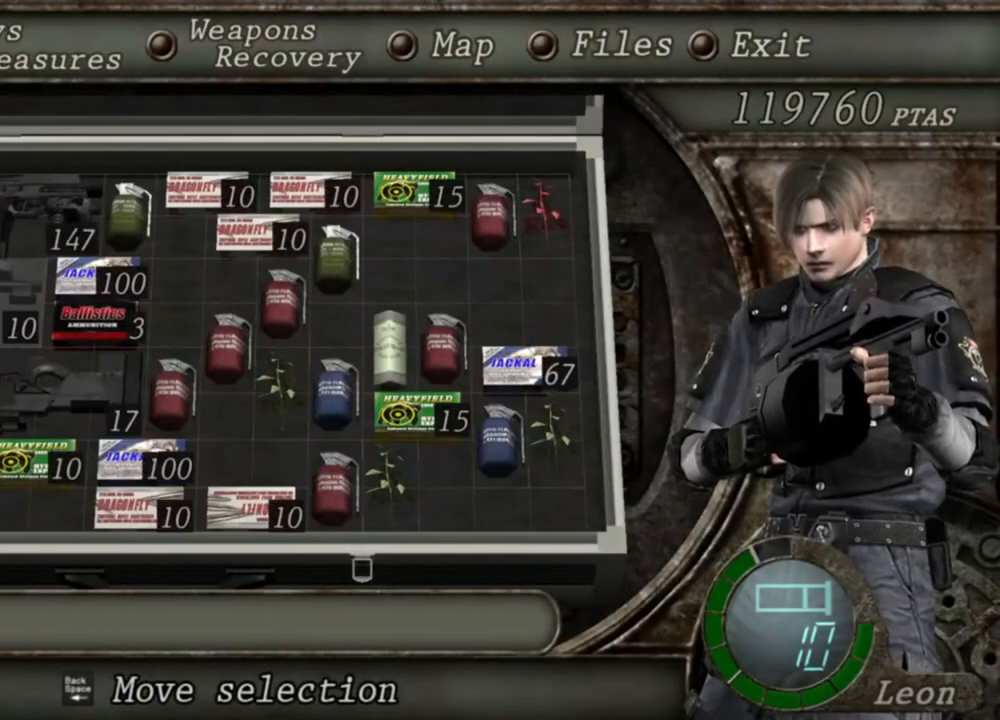
{"keys": [], "mouse": [], "events": []}
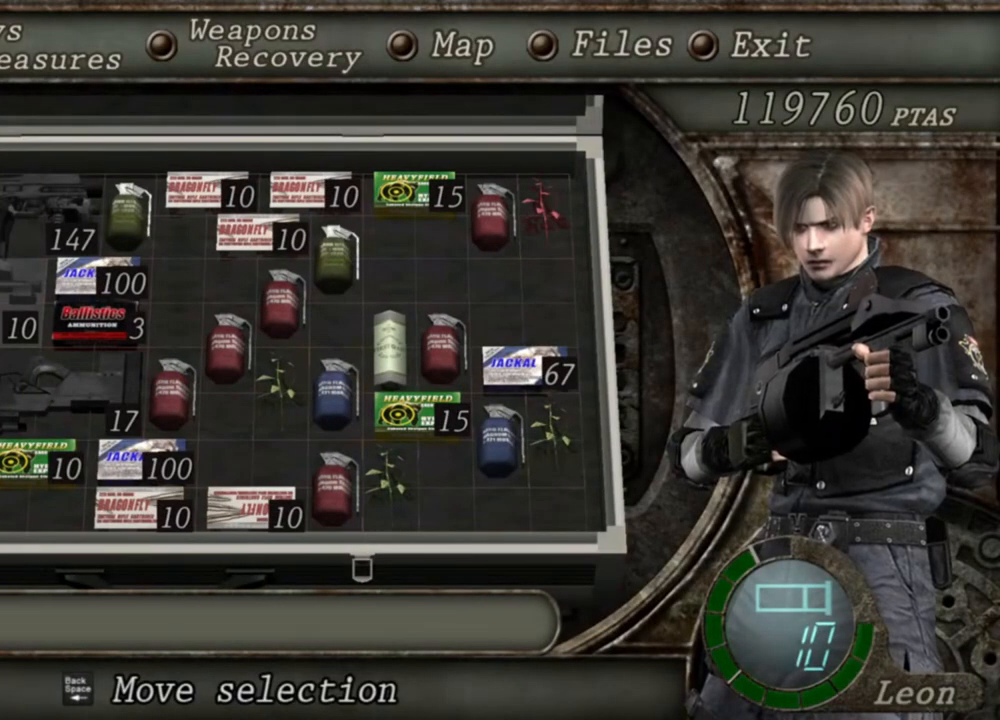
{"keys": [], "mouse": [], "events": []}
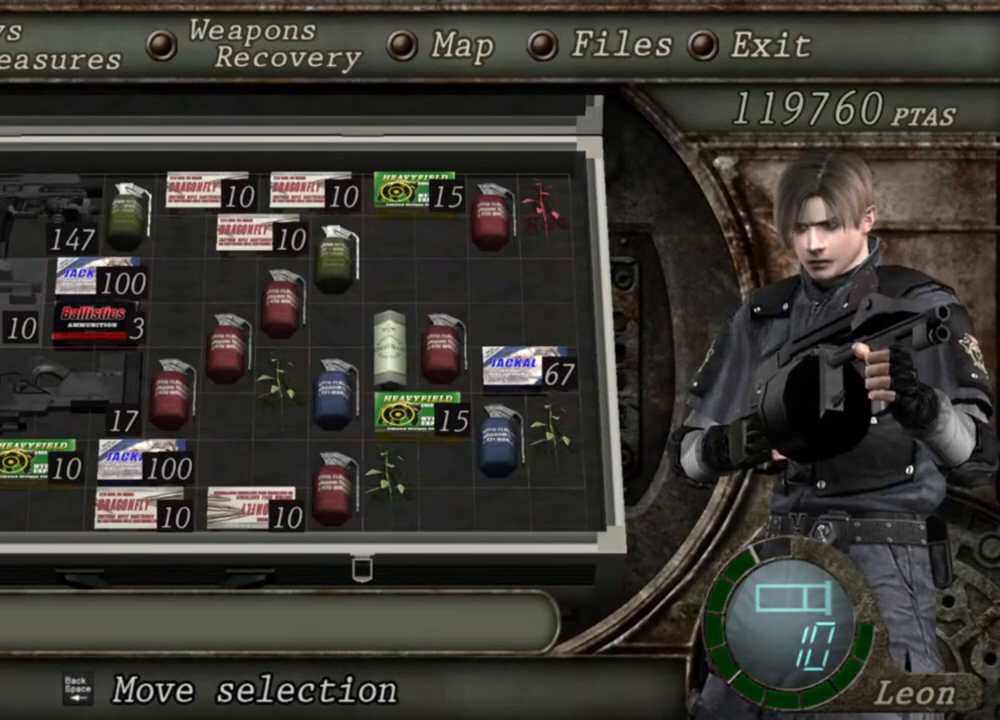
{"keys": [], "mouse": [], "events": []}
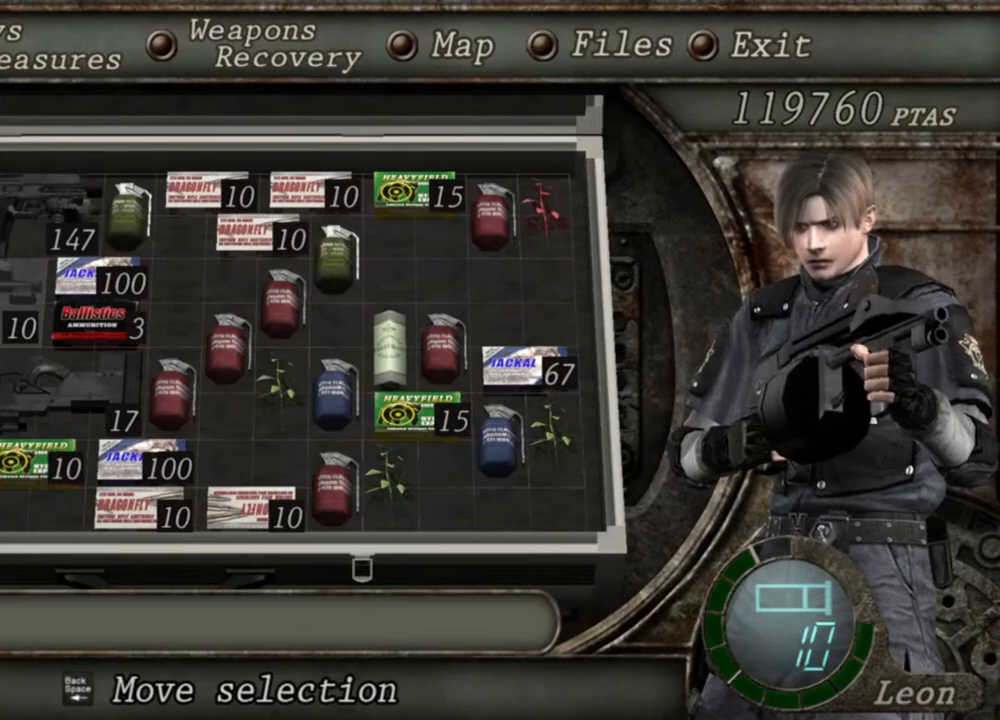
{"keys": ["shift", "w"], "mouse": [], "events": [[50, "tab", "down"], [183, "tab", "up"], [283, "w", "down"], [350, "shift", "down"]]}
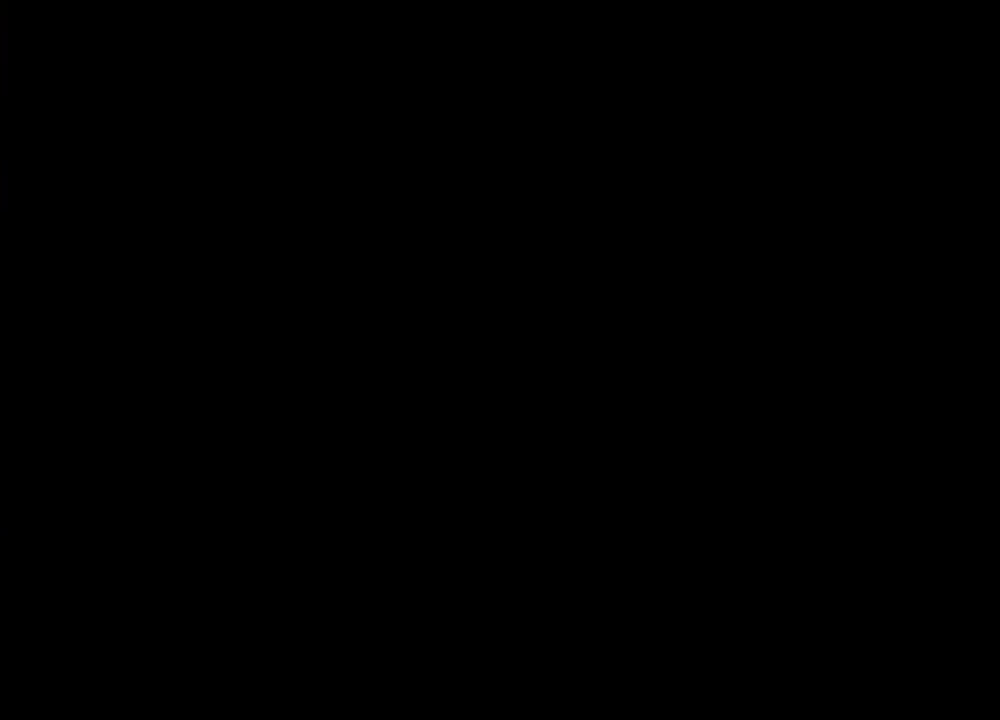
{"keys": ["shift", "w"], "mouse": [], "events": []}
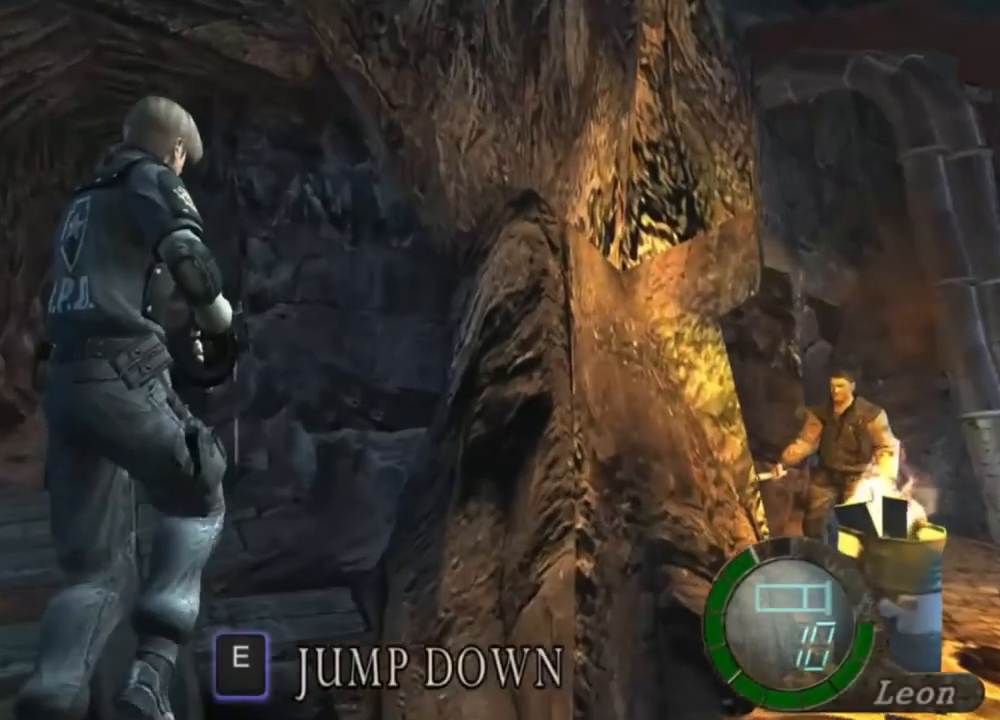
{"keys": ["shift", "w"], "mouse": [], "events": []}
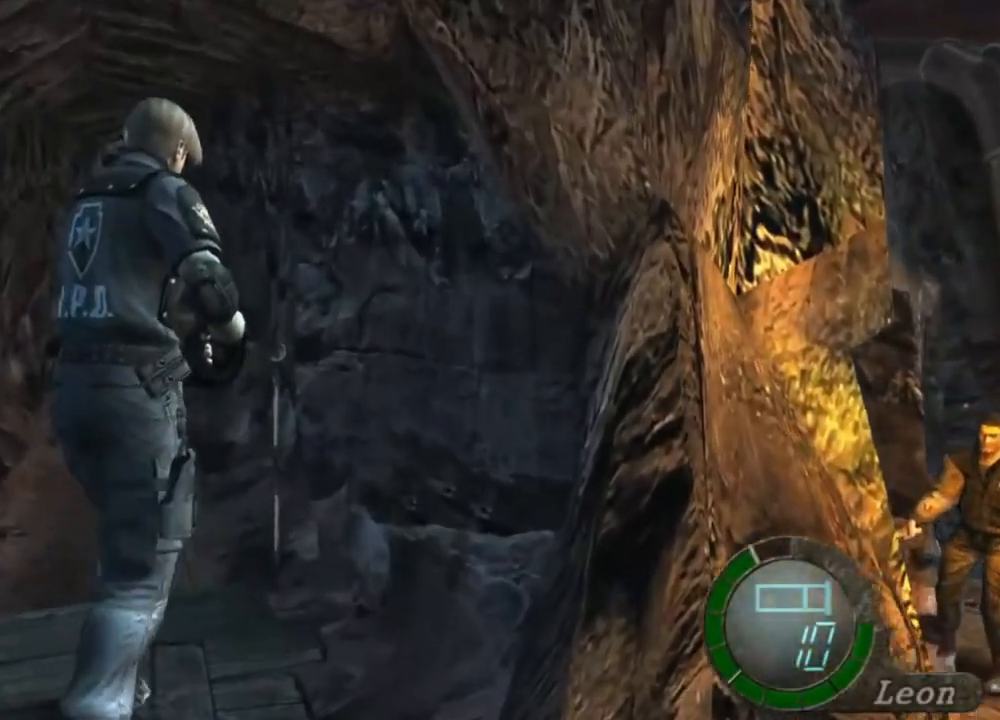
{"keys": ["shift", "w"], "mouse": [], "events": []}
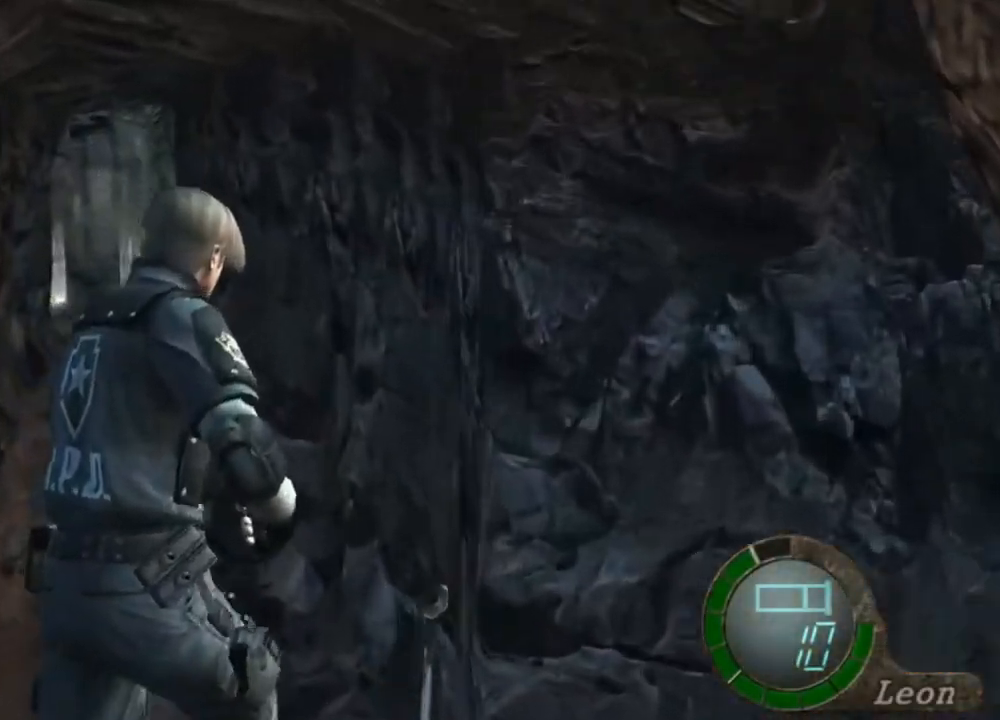
{"keys": ["shift", "w"], "mouse": [], "events": []}
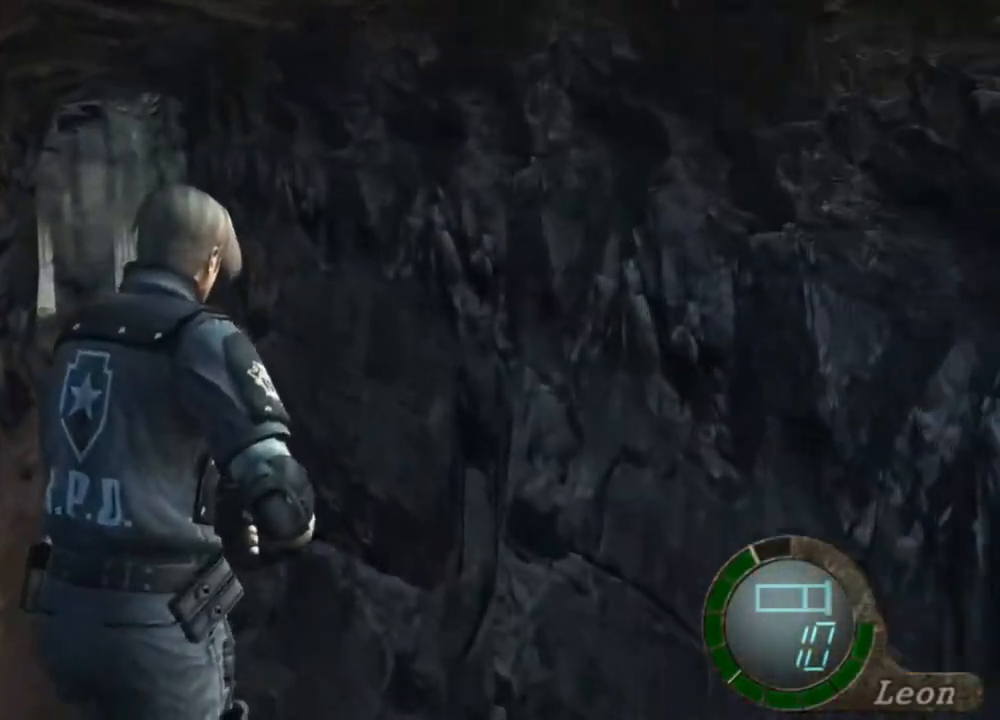
{"keys": ["shift", "w"], "mouse": [], "events": []}
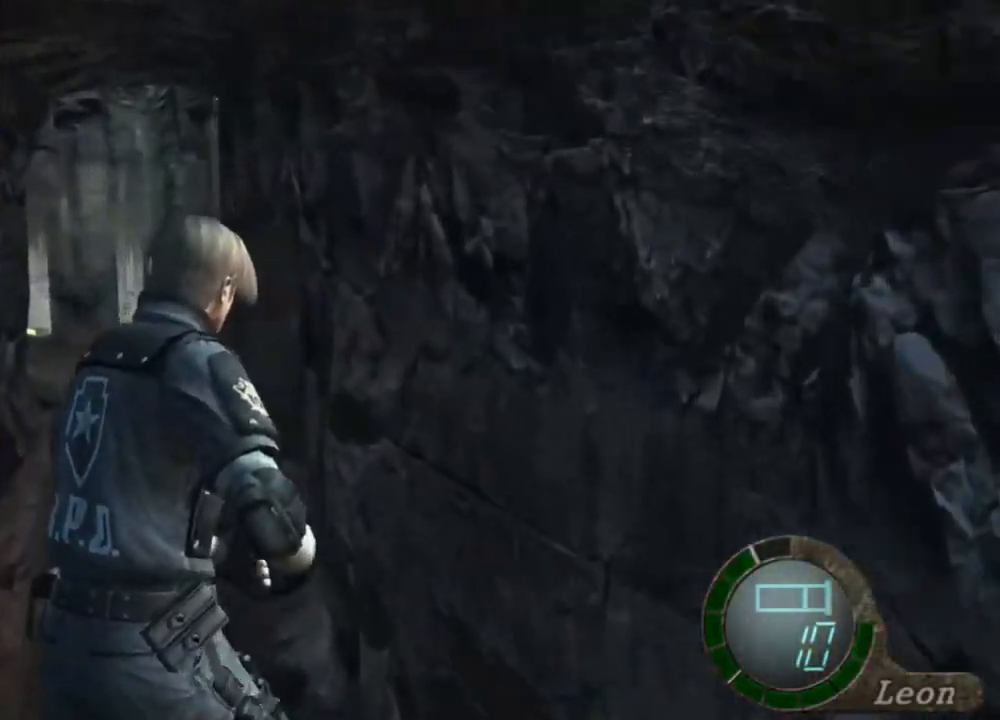
{"keys": ["shift", "w"], "mouse": [], "events": []}
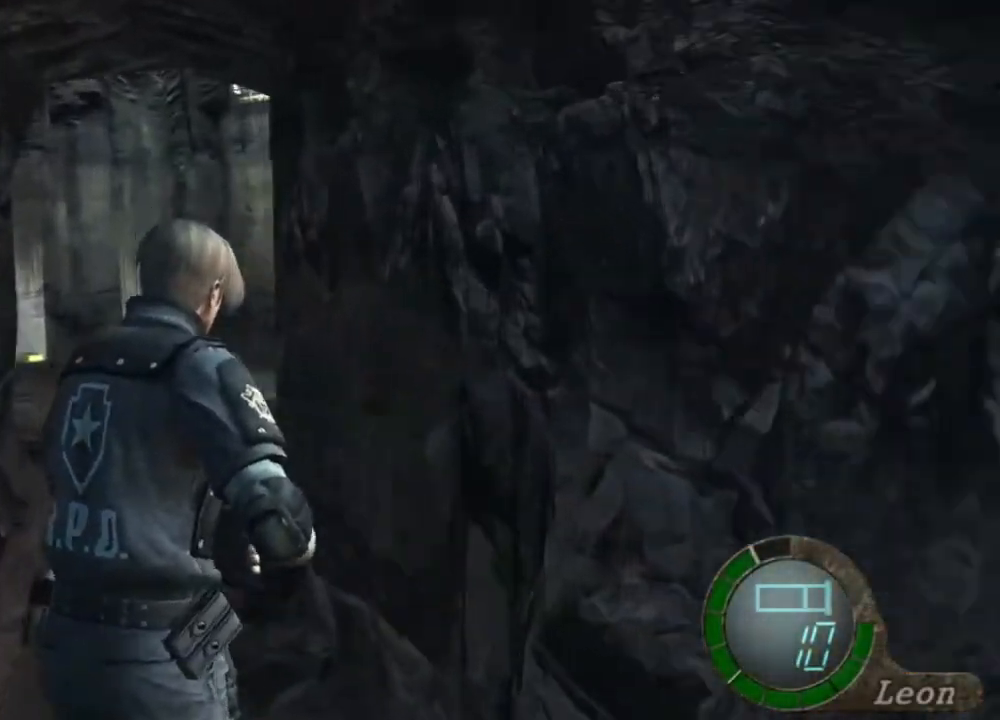
{"keys": [], "mouse": [], "events": [[183, "shift", "up"], [217, "w", "up"], [250, "tab", "down"], [383, "tab", "up"]]}
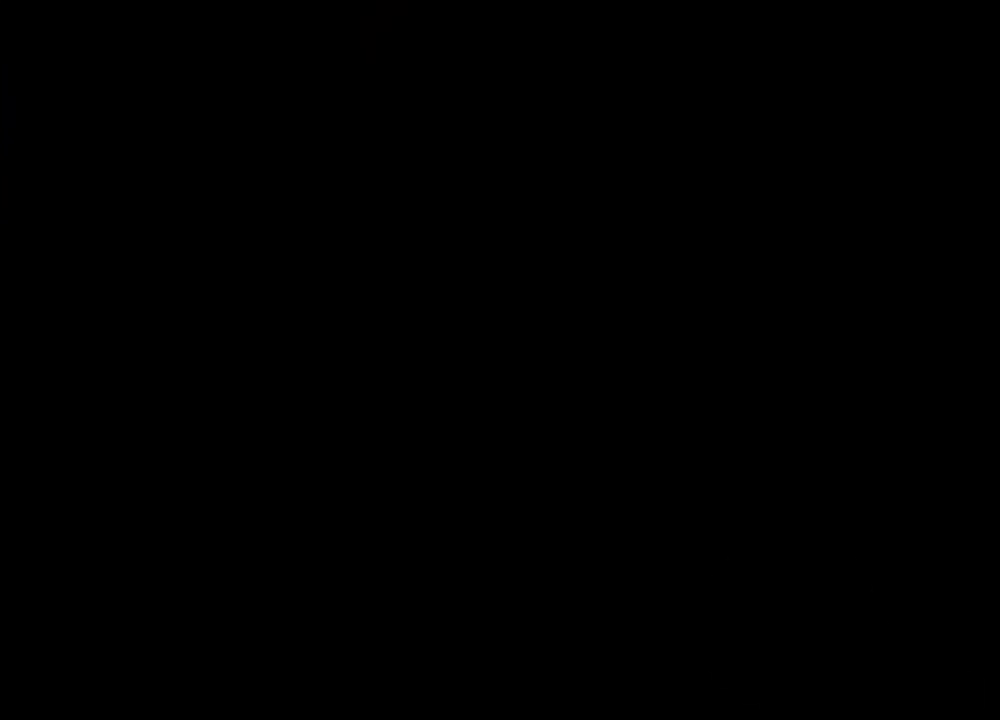
{"keys": [], "mouse": [], "events": []}
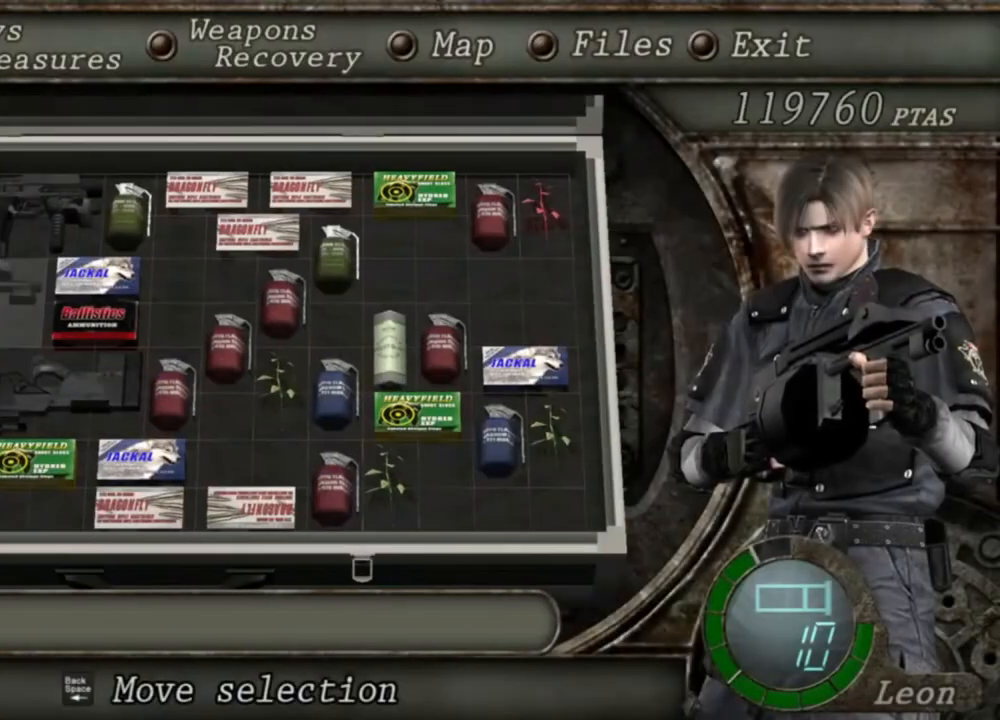
{"keys": [], "mouse": [], "events": []}
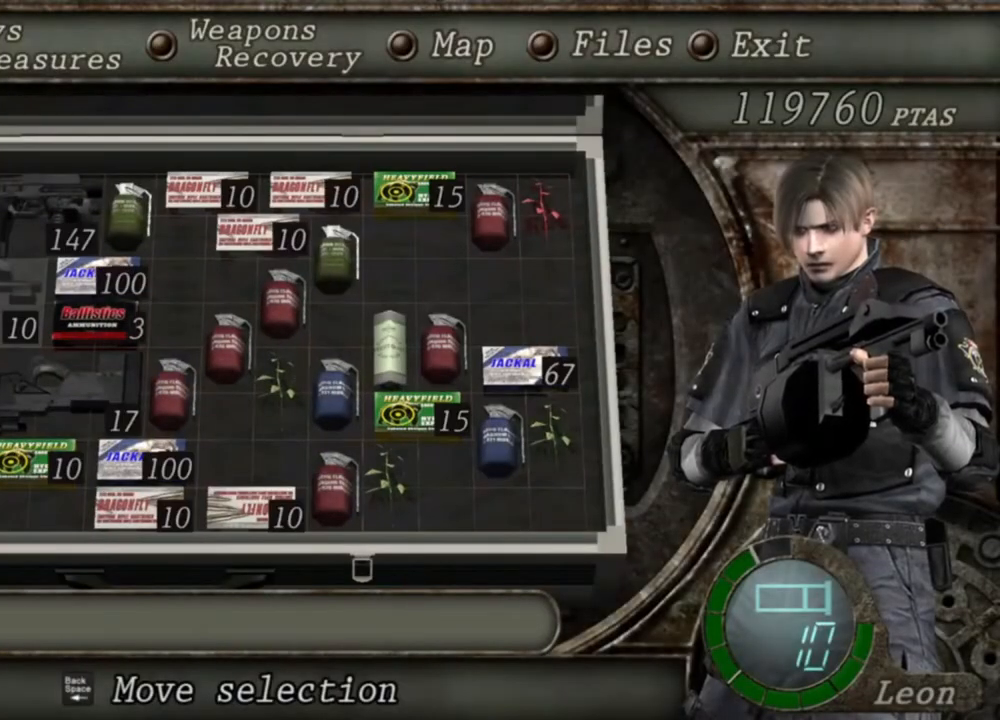
{"keys": [], "mouse": [], "events": []}
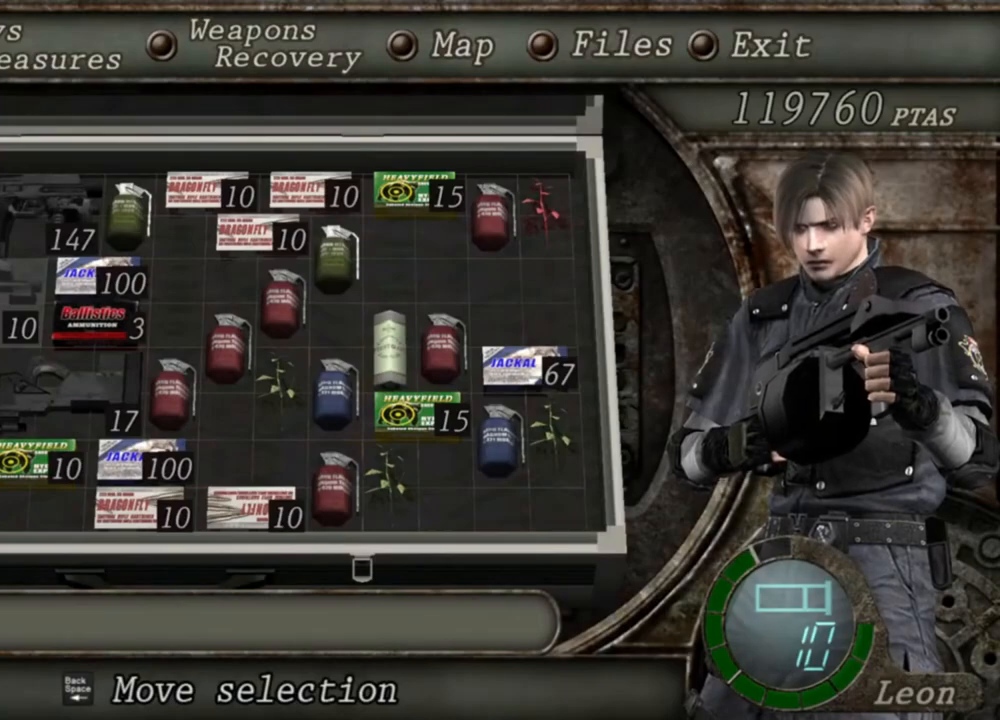
{"keys": [], "mouse": [], "events": []}
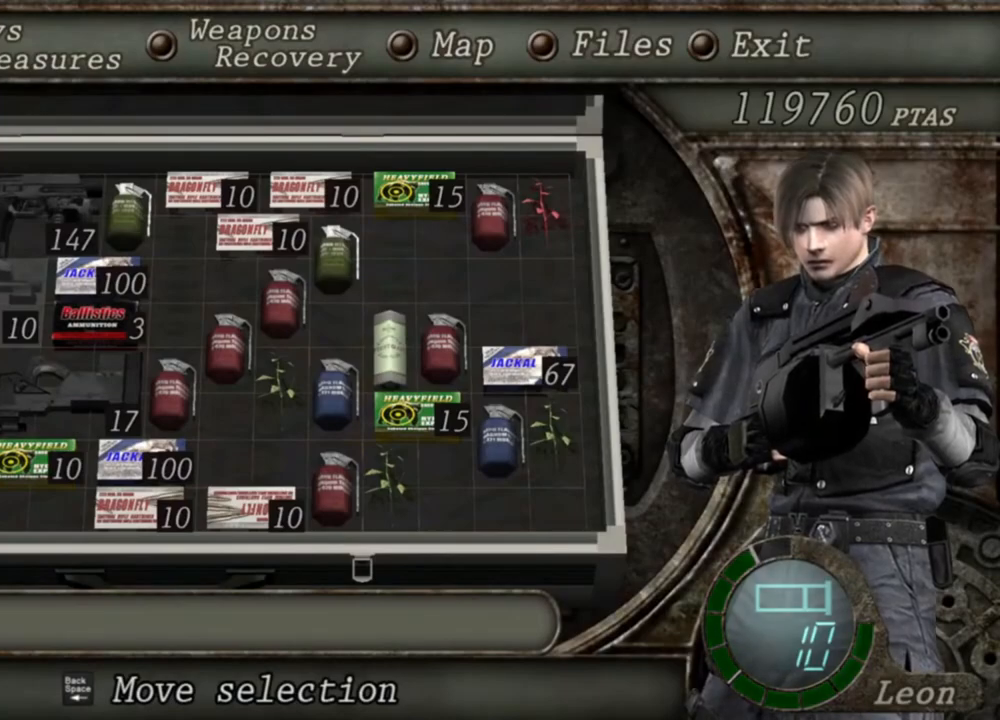
{"keys": [], "mouse": [], "events": [[283, "tab", "down"], [417, "tab", "up"]]}
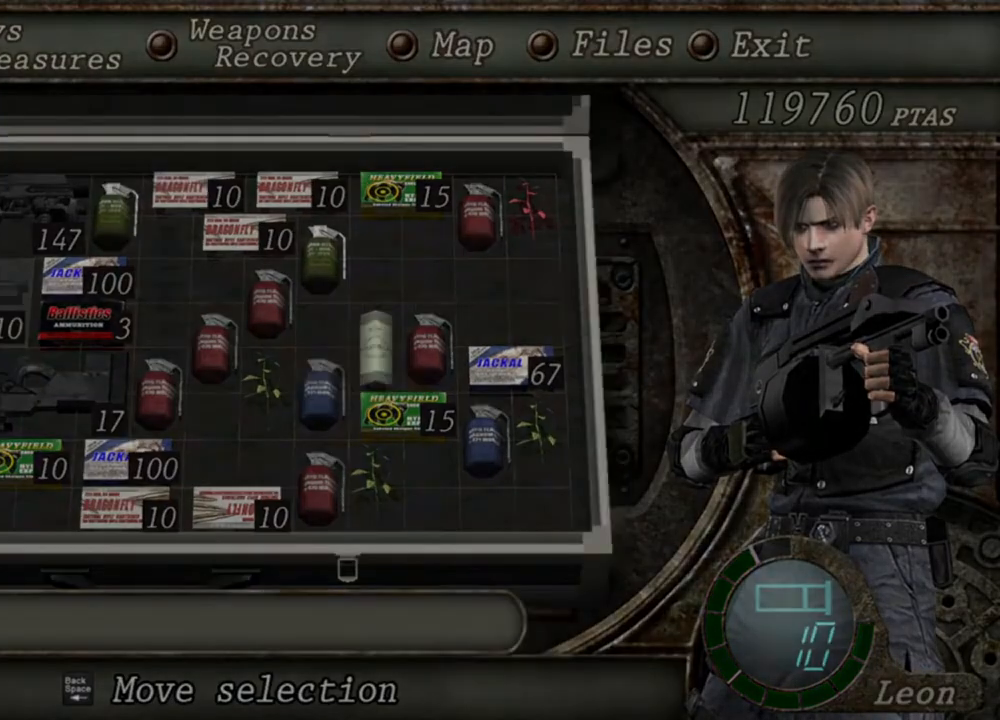
{"keys": ["shift", "w"], "mouse": [], "events": [[50, "w", "down"], [83, "shift", "down"]]}
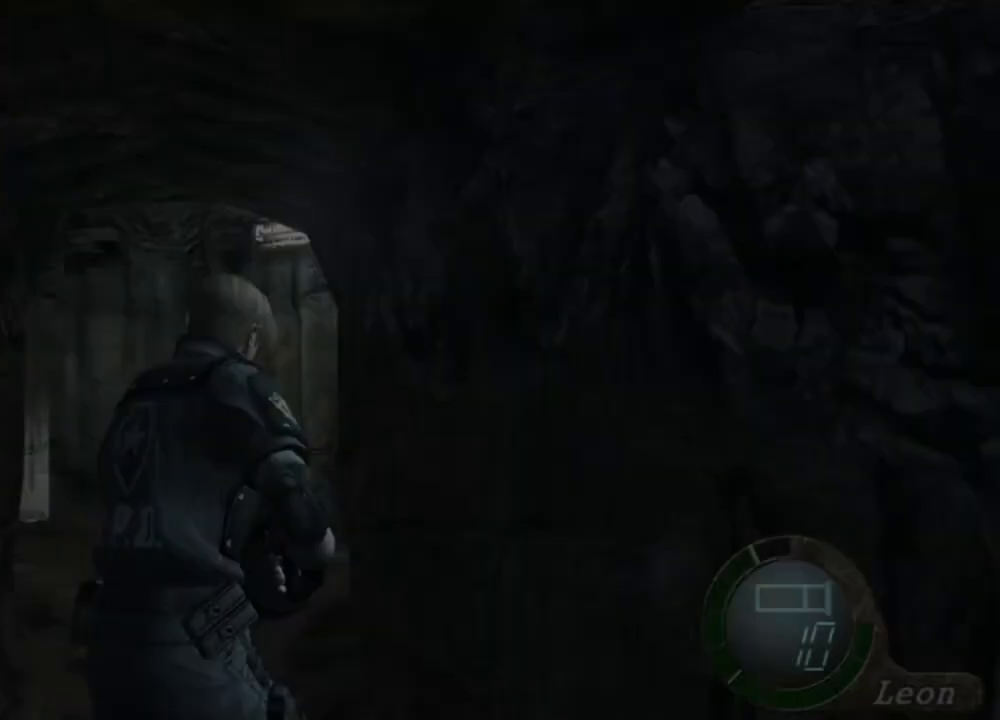
{"keys": ["shift", "w"], "mouse": [], "events": []}